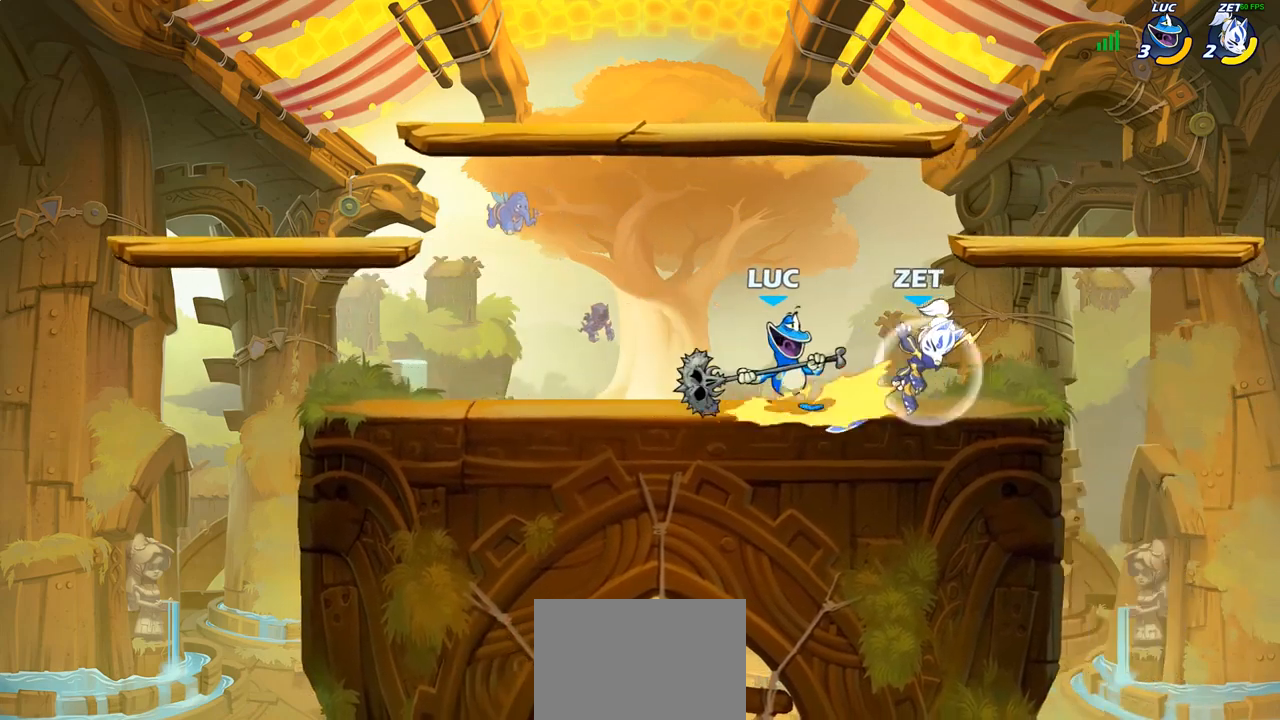
Gameplay with a controller (PlayStation layout); each line is a JSON object with the inputs held at the frame after it. "events" lists button and stick changes between this image and that frame as [ms after this image, input, new state], when the widget could be followed in between.
{"buttons": ["SQUARE"], "left_stick": "center", "right_stick": "center", "events": [[300, "SQUARE", "down"], [367, "SQUARE", "up"], [483, "SQUARE", "down"]]}
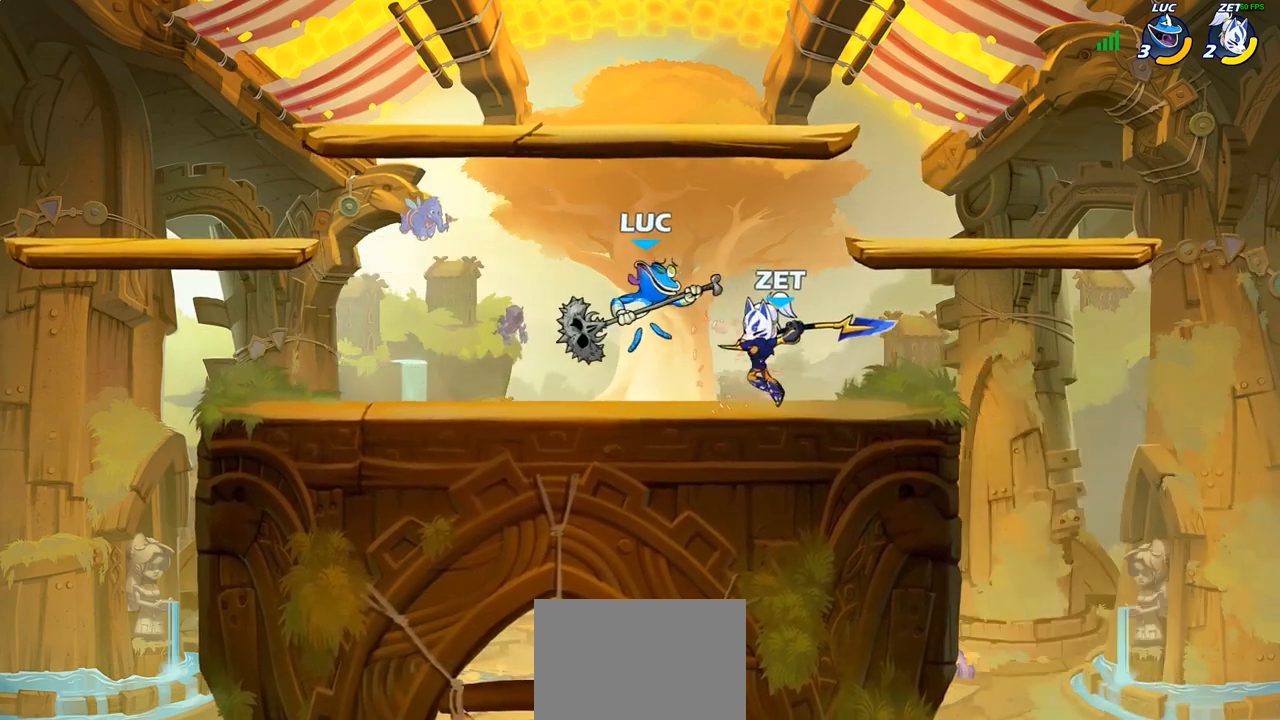
{"buttons": ["R2"], "left_stick": "down-left", "right_stick": "center", "events": [[83, "SQUARE", "up"], [183, "left_stick", "left"], [283, "left_stick", "down-left"], [350, "CROSS", "down"], [433, "R2", "down"], [467, "CROSS", "up"]]}
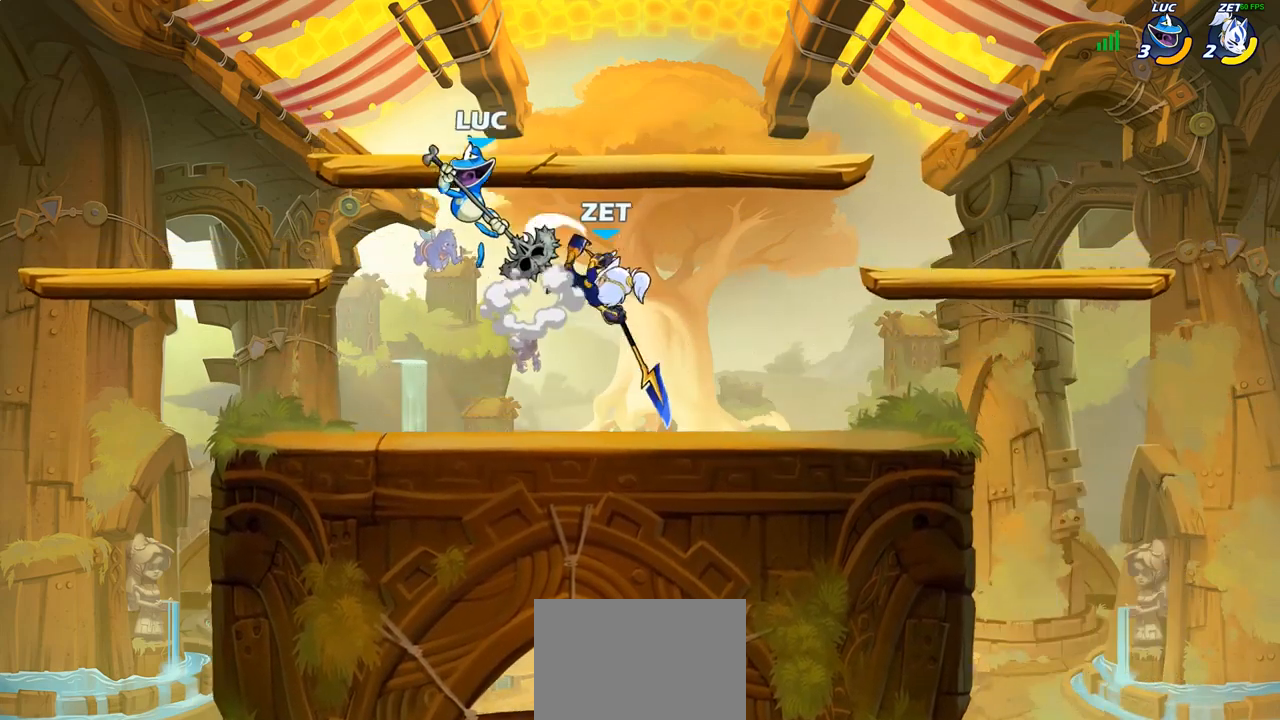
{"buttons": [], "left_stick": "down-left", "right_stick": "center", "events": [[233, "R2", "up"], [267, "left_stick", "up-left"], [383, "left_stick", "down-left"]]}
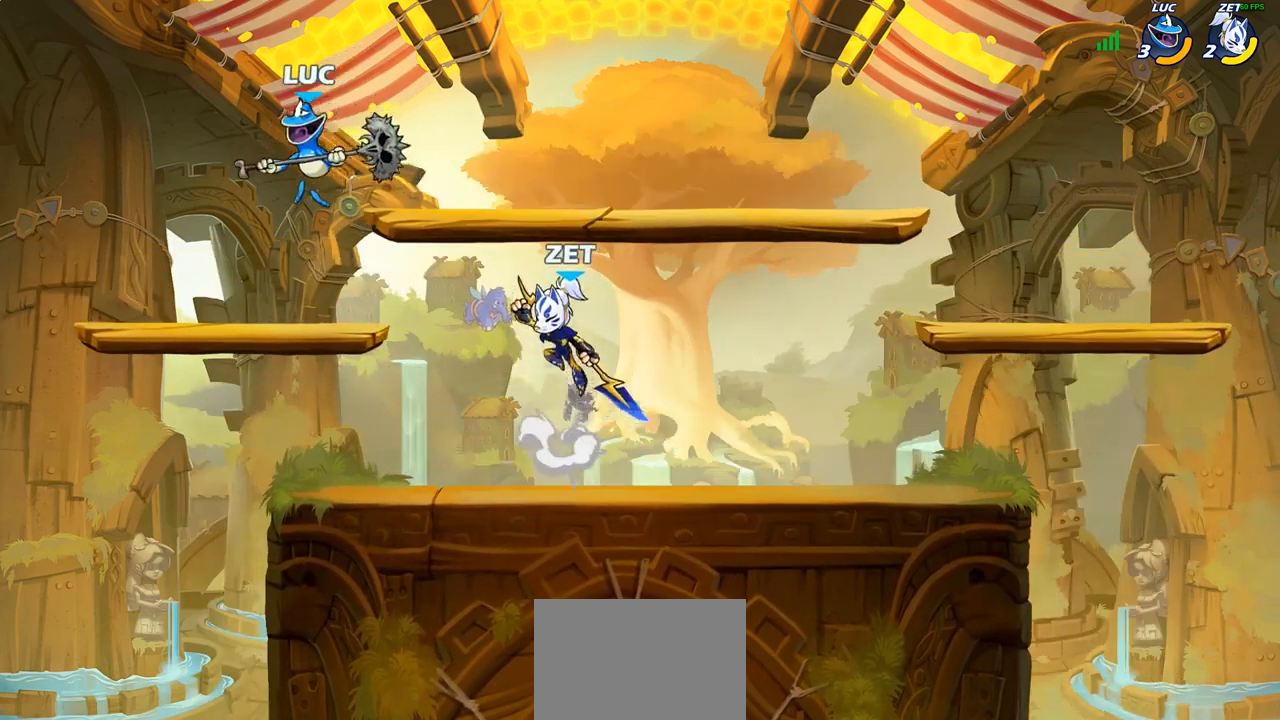
{"buttons": ["R2"], "left_stick": "right", "right_stick": "center", "events": [[50, "left_stick", "up-left"], [233, "left_stick", "up-right"], [283, "left_stick", "right"], [400, "R2", "down"]]}
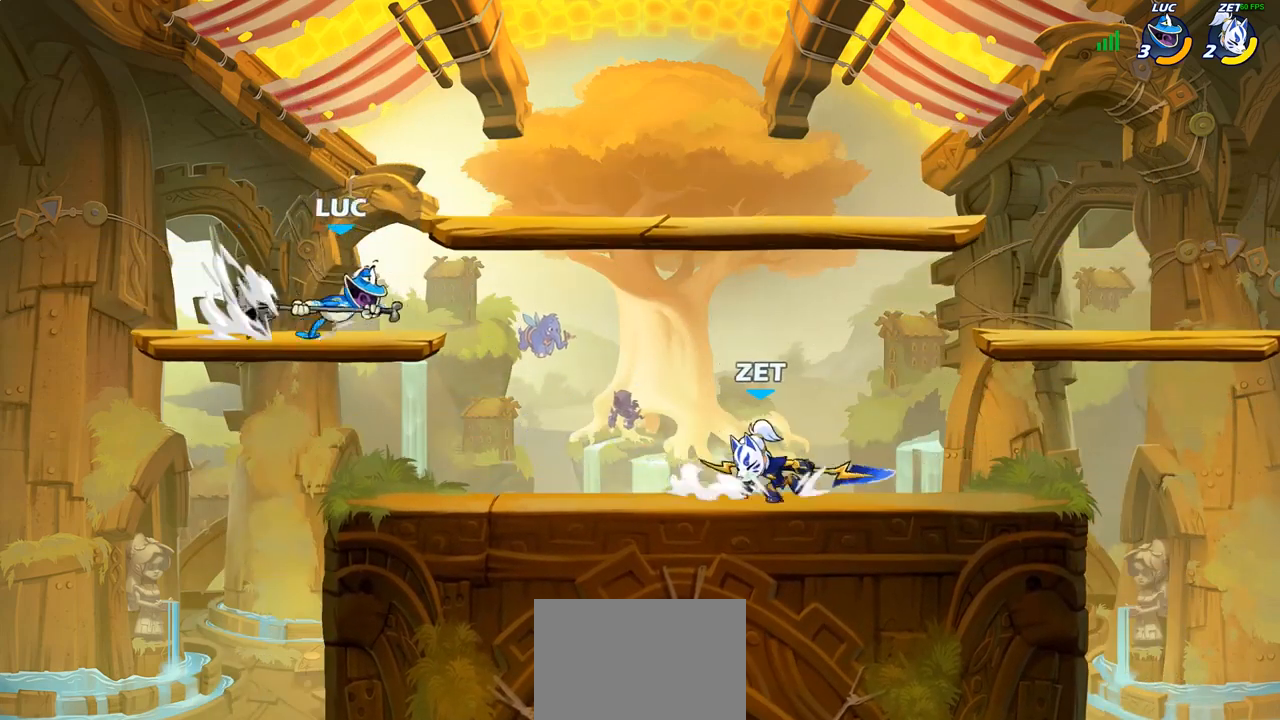
{"buttons": [], "left_stick": "down-left", "right_stick": "center", "events": [[33, "R2", "up"], [33, "left_stick", "up-right"], [100, "CROSS", "down"], [217, "CROSS", "up"], [333, "left_stick", "down-left"]]}
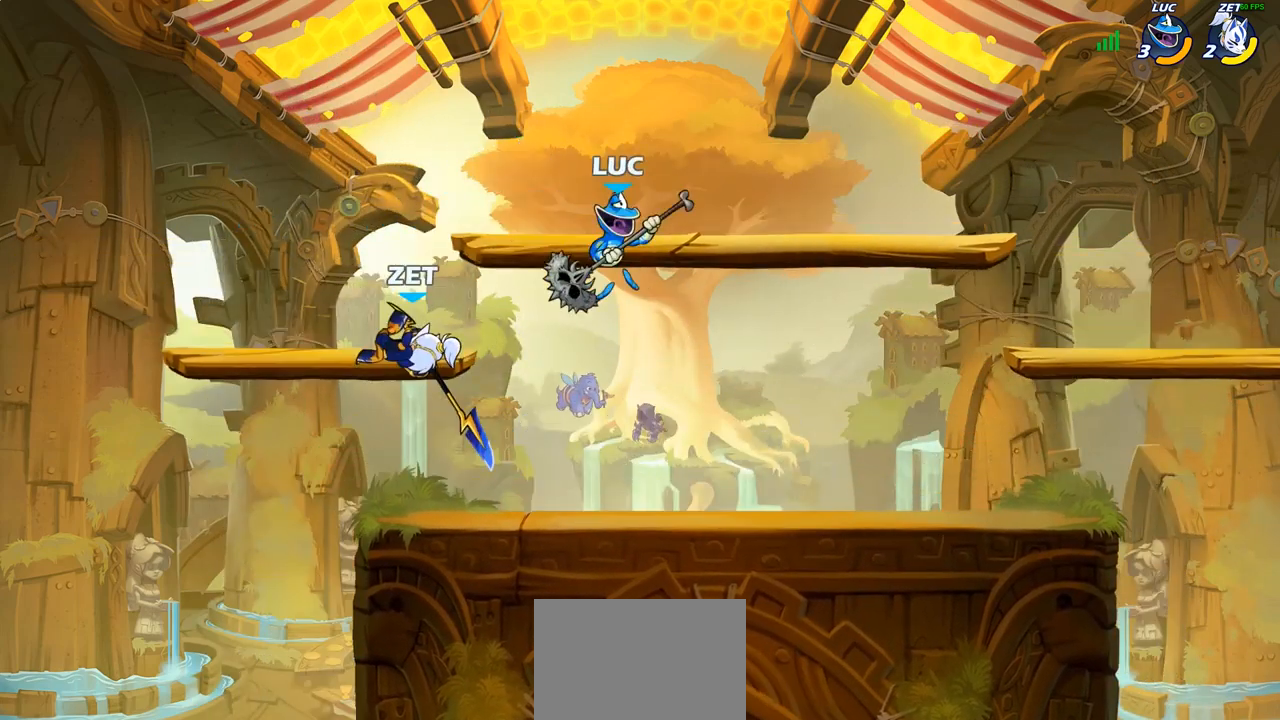
{"buttons": [], "left_stick": "center", "right_stick": "center", "events": [[50, "left_stick", "left"], [267, "left_stick", "center"]]}
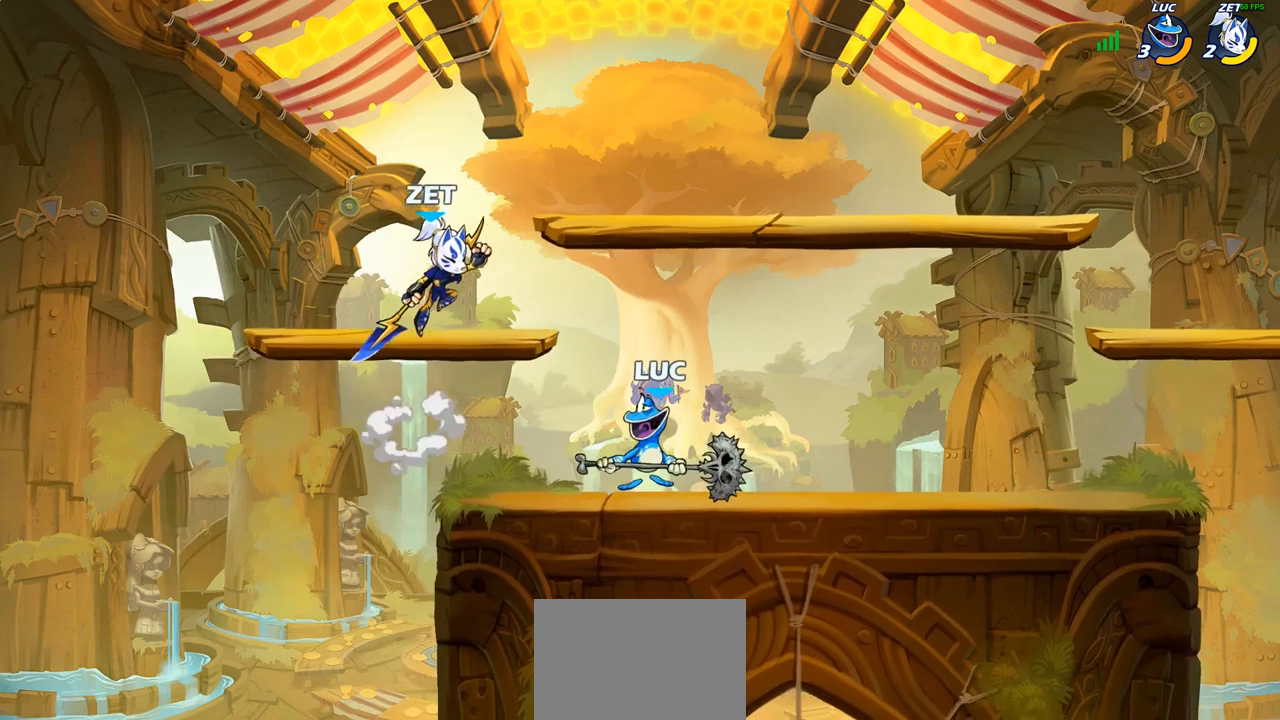
{"buttons": [], "left_stick": "center", "right_stick": "center", "events": [[50, "CIRCLE", "down"], [117, "CIRCLE", "up"], [300, "left_stick", "left"], [400, "left_stick", "center"]]}
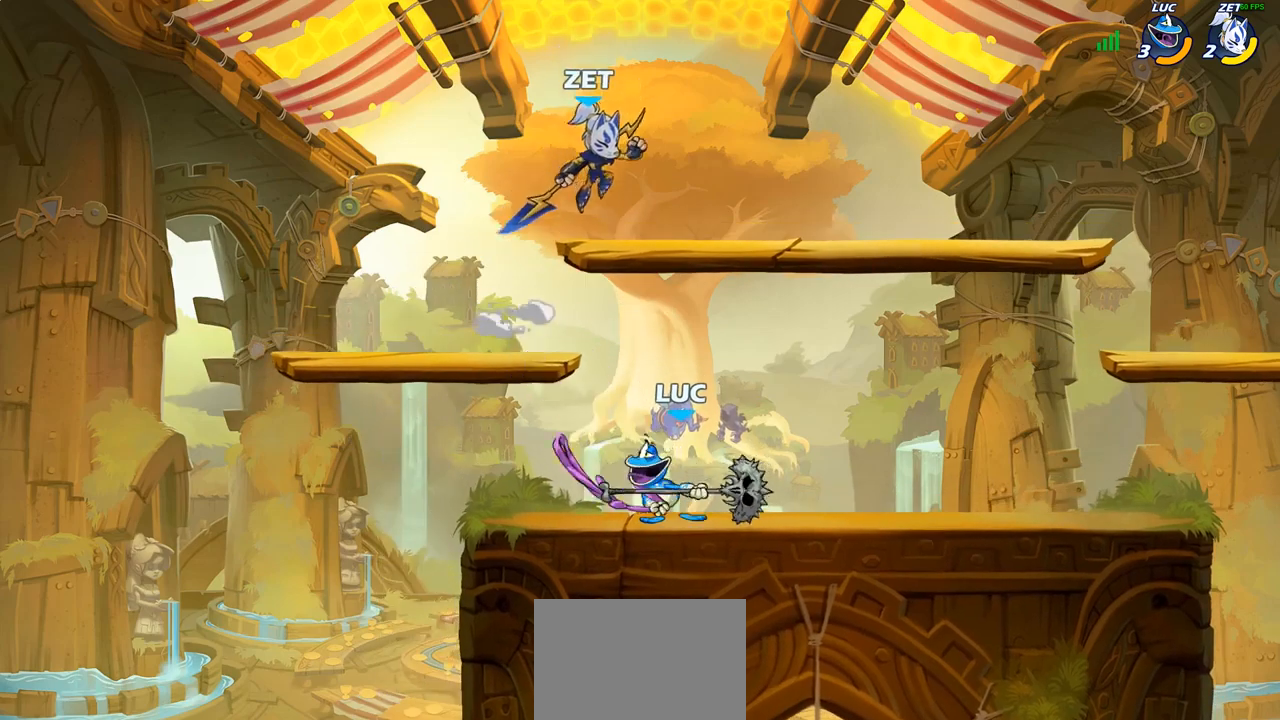
{"buttons": [], "left_stick": "down-left", "right_stick": "center", "events": [[117, "left_stick", "right"], [150, "CROSS", "down"], [233, "left_stick", "up"], [250, "R2", "down"], [267, "CROSS", "up"], [400, "left_stick", "left"], [450, "left_stick", "down-left"], [467, "R2", "up"]]}
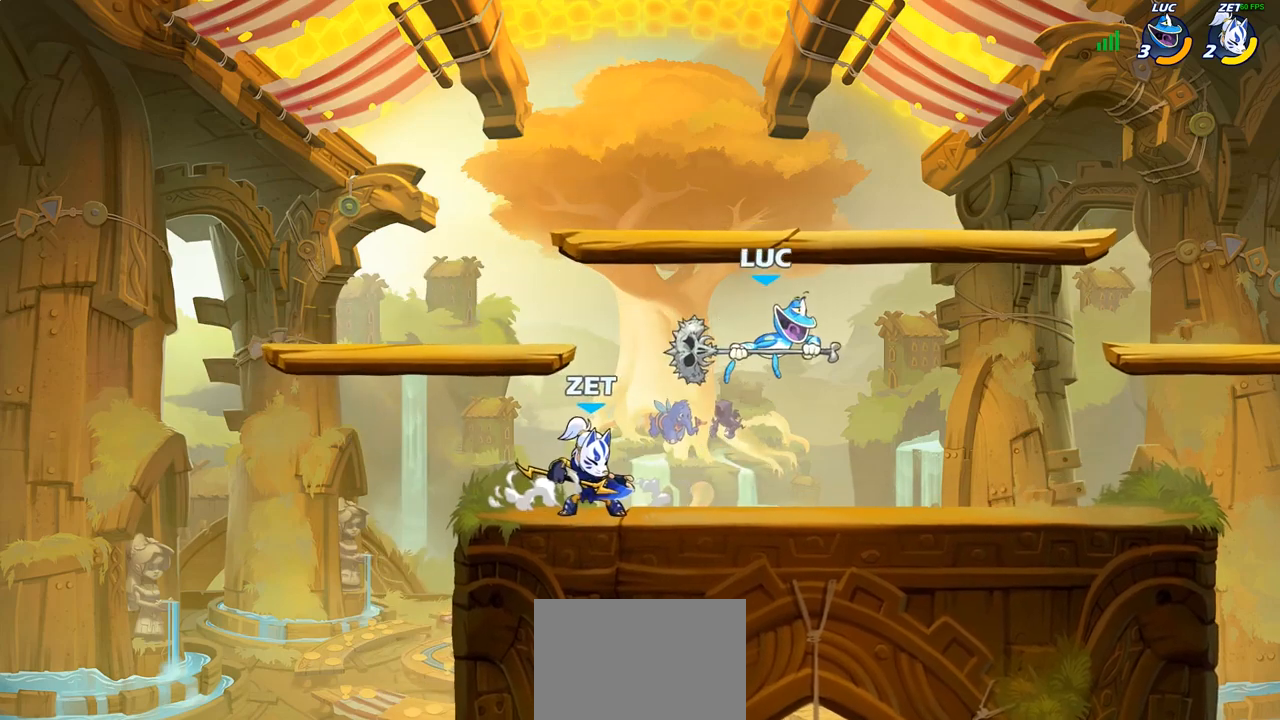
{"buttons": [], "left_stick": "left", "right_stick": "center", "events": [[133, "SQUARE", "down"], [133, "left_stick", "center"], [200, "SQUARE", "up"], [333, "left_stick", "left"]]}
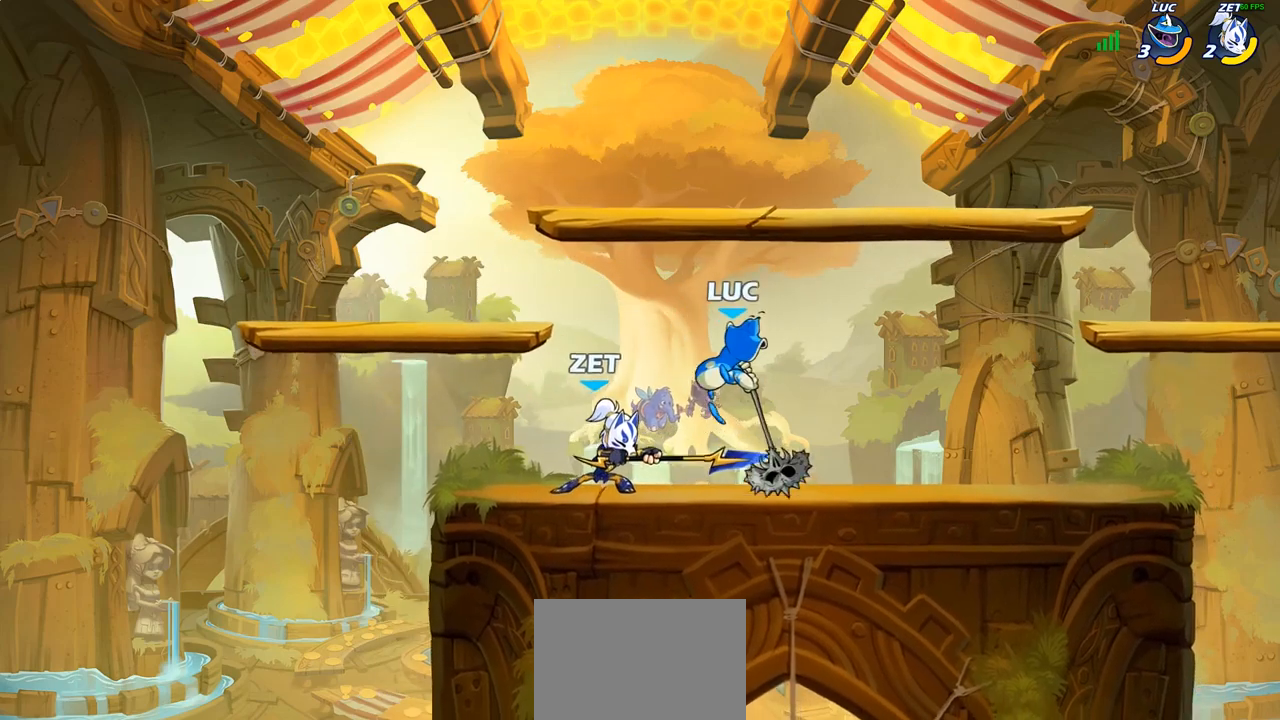
{"buttons": [], "left_stick": "up-right", "right_stick": "center", "events": [[367, "left_stick", "up-right"]]}
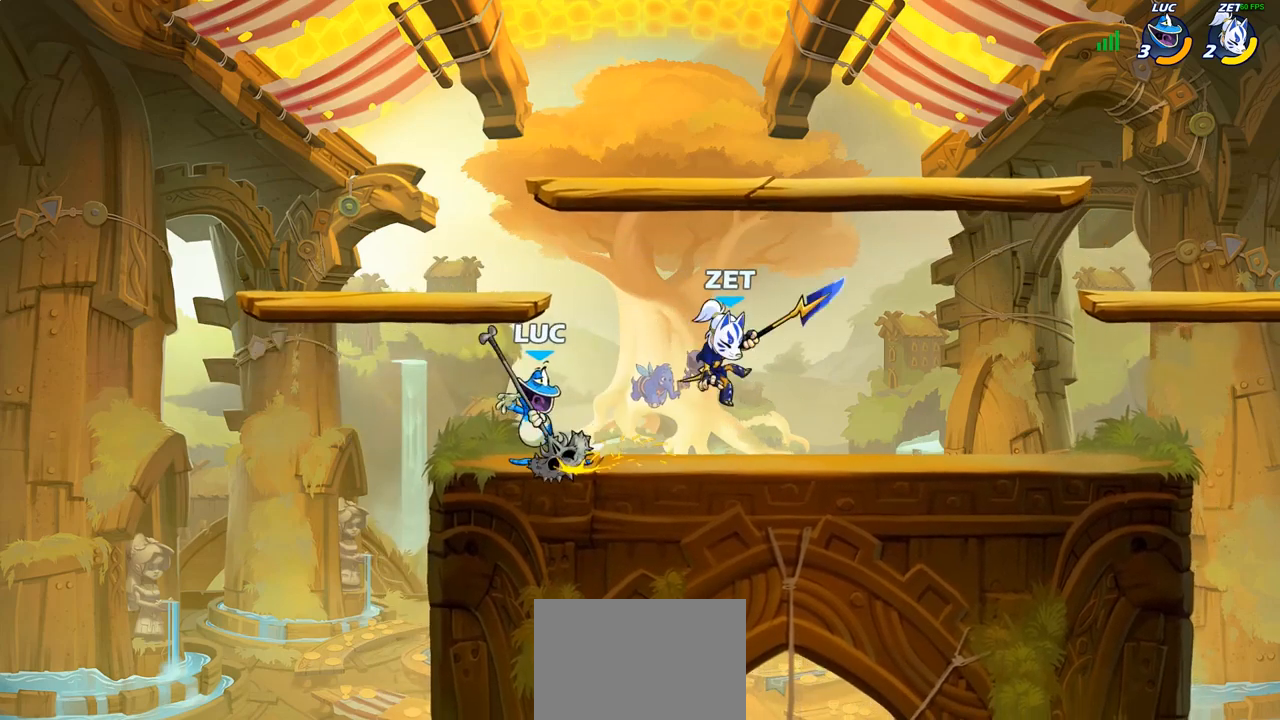
{"buttons": [], "left_stick": "down-left", "right_stick": "center", "events": [[50, "R1", "down"], [50, "R2", "down"], [100, "SQUARE", "down"], [117, "R1", "up"], [117, "R2", "up"], [133, "left_stick", "center"], [167, "SQUARE", "up"], [467, "left_stick", "down-left"]]}
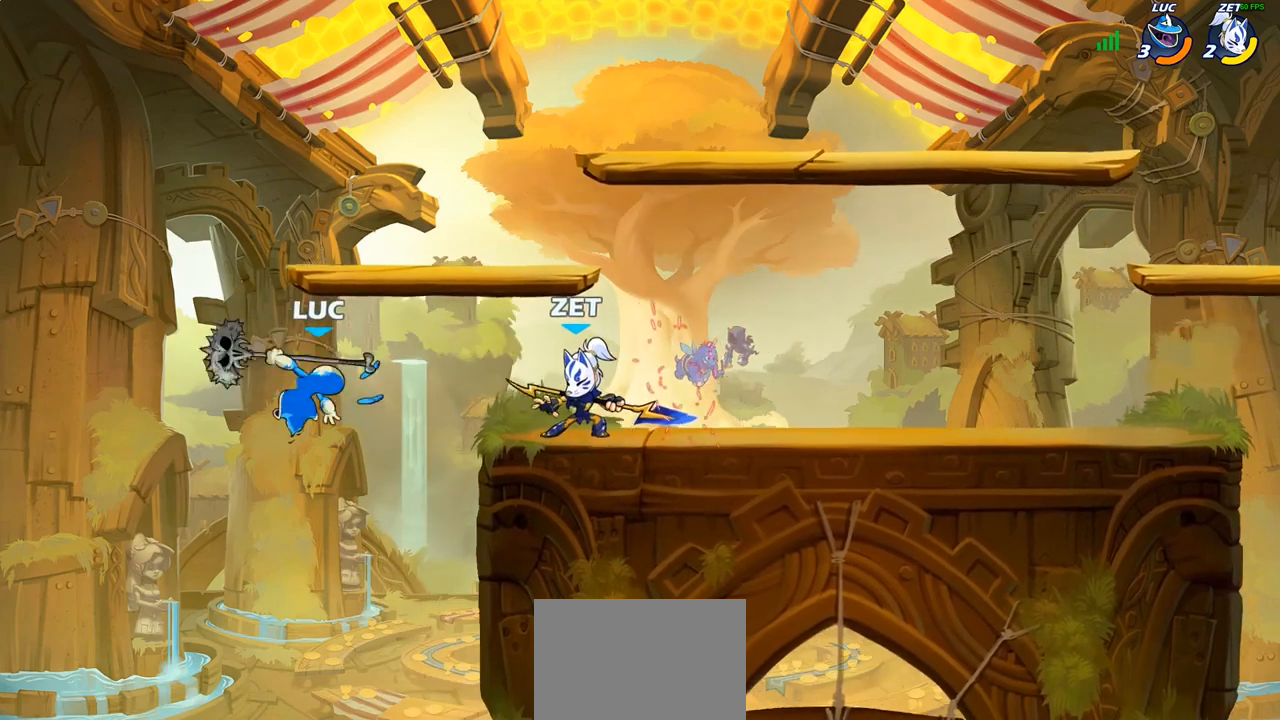
{"buttons": [], "left_stick": "right", "right_stick": "center", "events": [[100, "left_stick", "down-right"], [300, "left_stick", "right"]]}
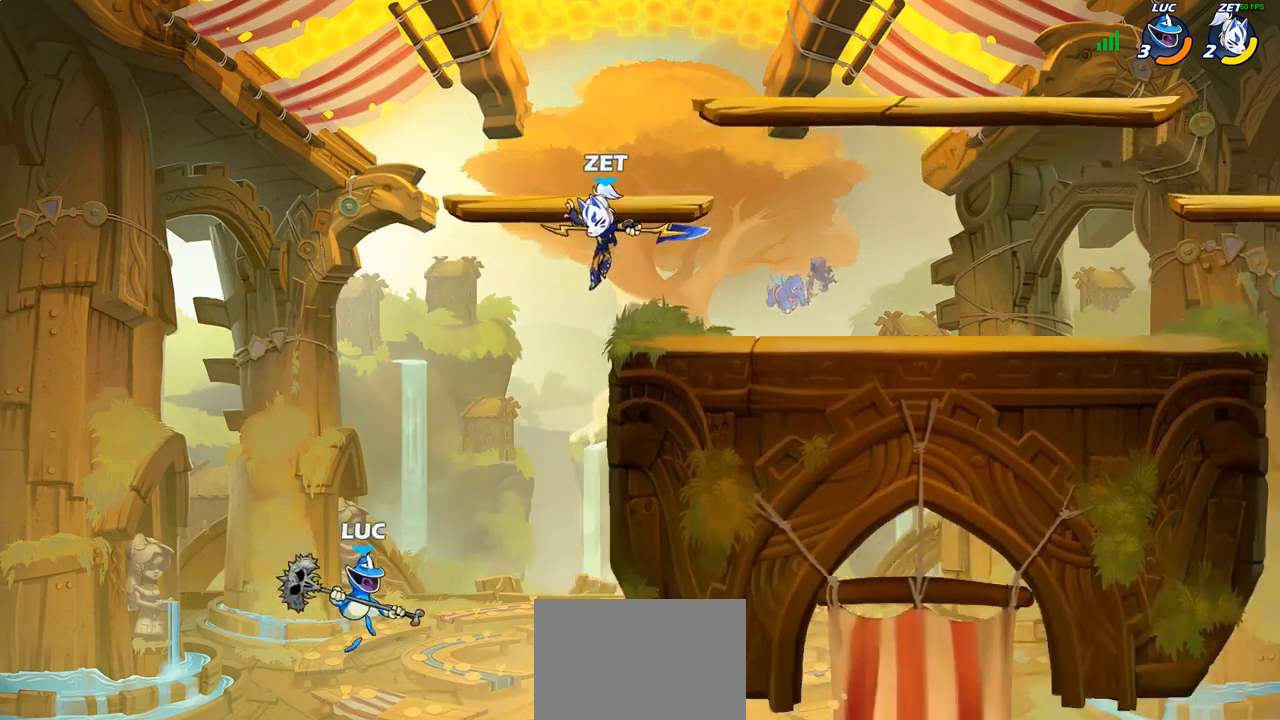
{"buttons": [], "left_stick": "up-right", "right_stick": "center", "events": [[67, "CROSS", "down"], [183, "CROSS", "up"], [333, "CIRCLE", "down"], [350, "left_stick", "up-right"], [450, "CIRCLE", "up"]]}
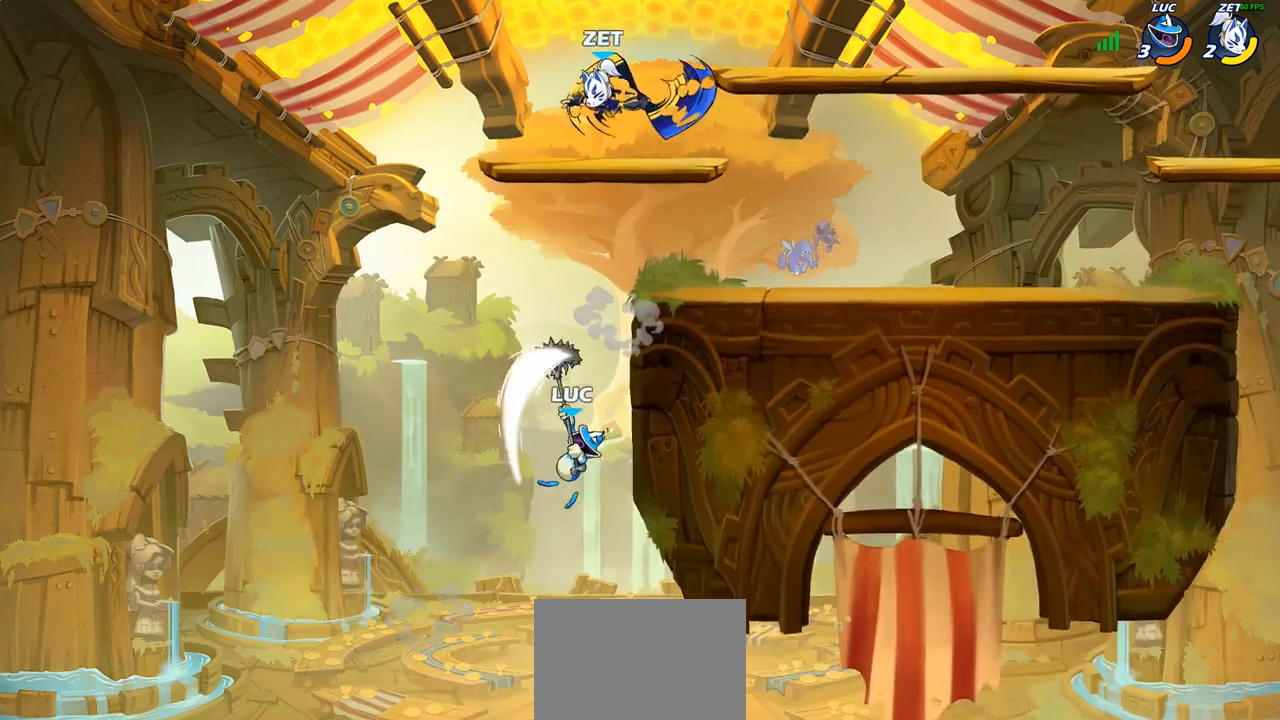
{"buttons": [], "left_stick": "right", "right_stick": "center", "events": [[300, "left_stick", "up-left"], [367, "left_stick", "left"], [500, "left_stick", "right"]]}
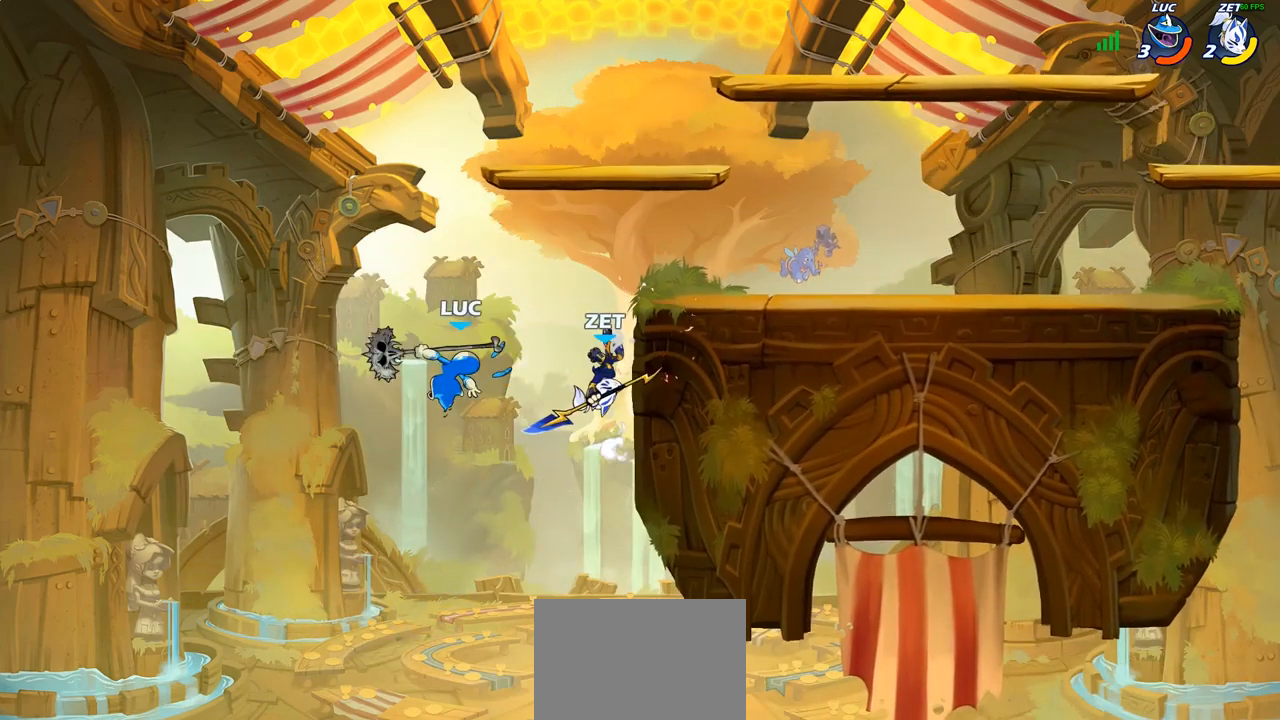
{"buttons": [], "left_stick": "up-right", "right_stick": "center", "events": [[200, "CROSS", "down"], [333, "left_stick", "up-right"], [383, "CROSS", "up"]]}
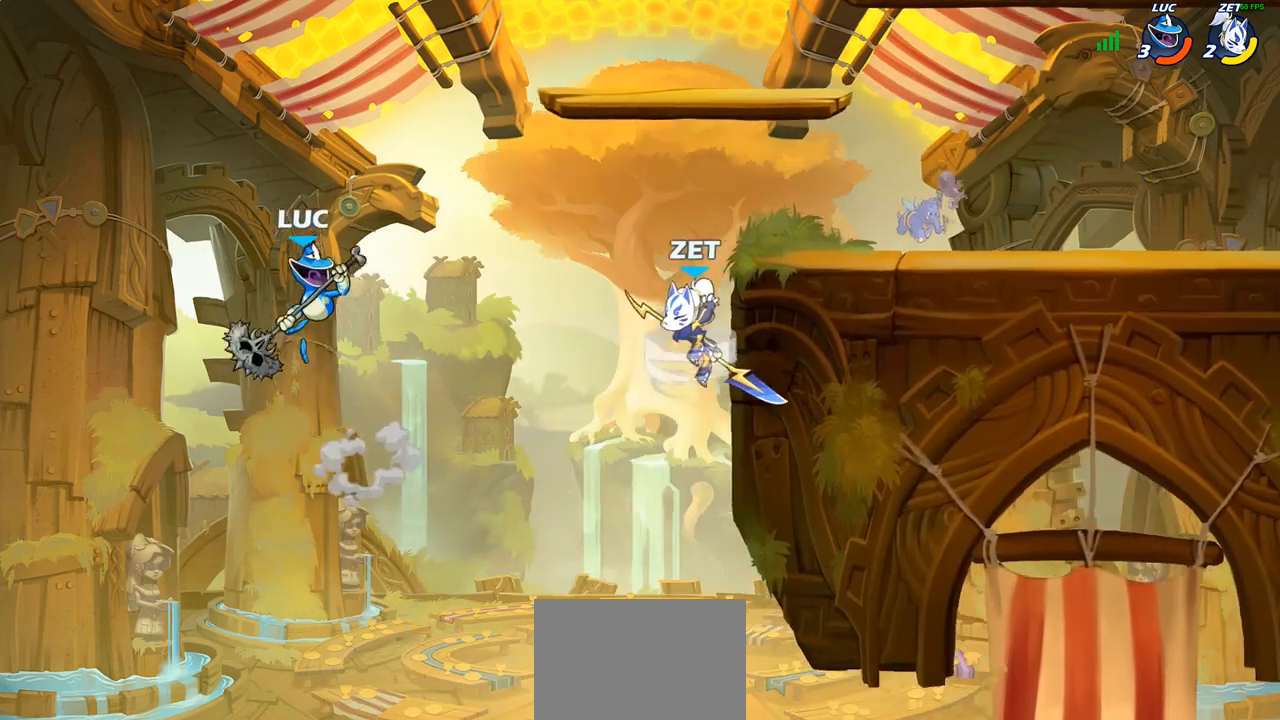
{"buttons": ["R2"], "left_stick": "up-right", "right_stick": "center", "events": [[33, "CROSS", "down"], [250, "CROSS", "up"], [483, "R2", "down"]]}
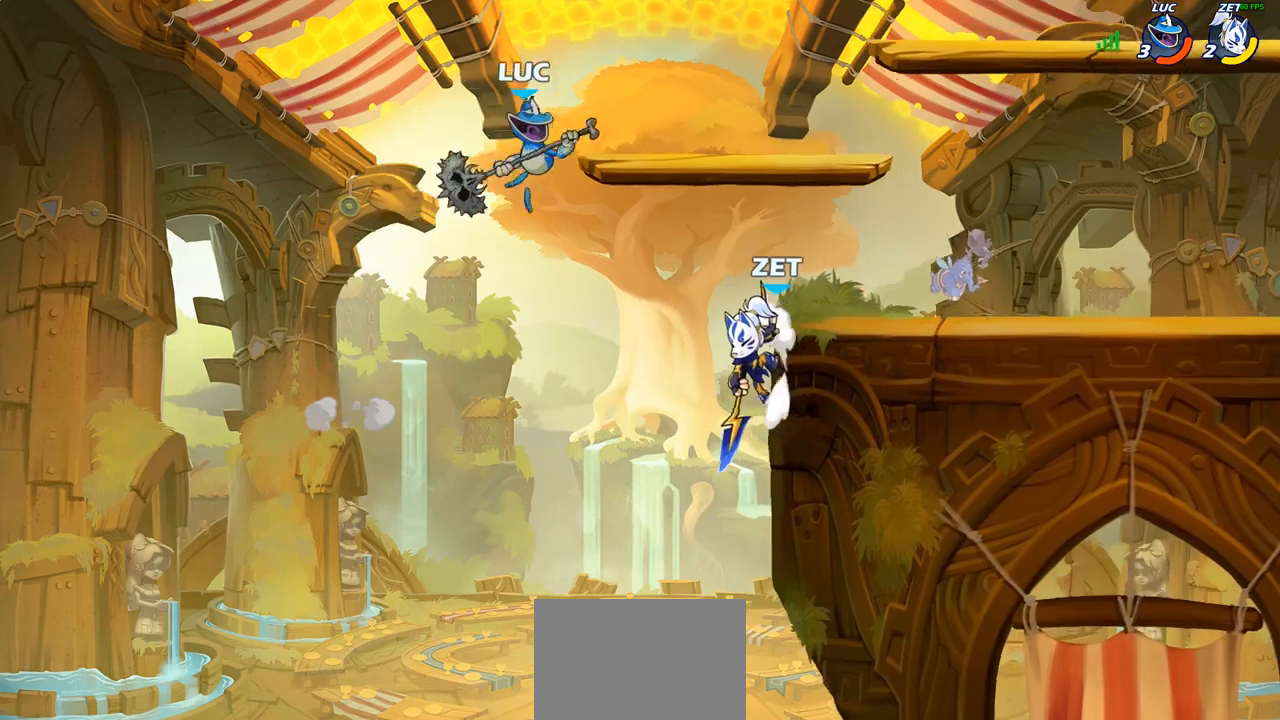
{"buttons": [], "left_stick": "up-right", "right_stick": "center", "events": [[200, "left_stick", "up-left"], [267, "left_stick", "left"], [283, "R2", "up"], [500, "left_stick", "up-right"]]}
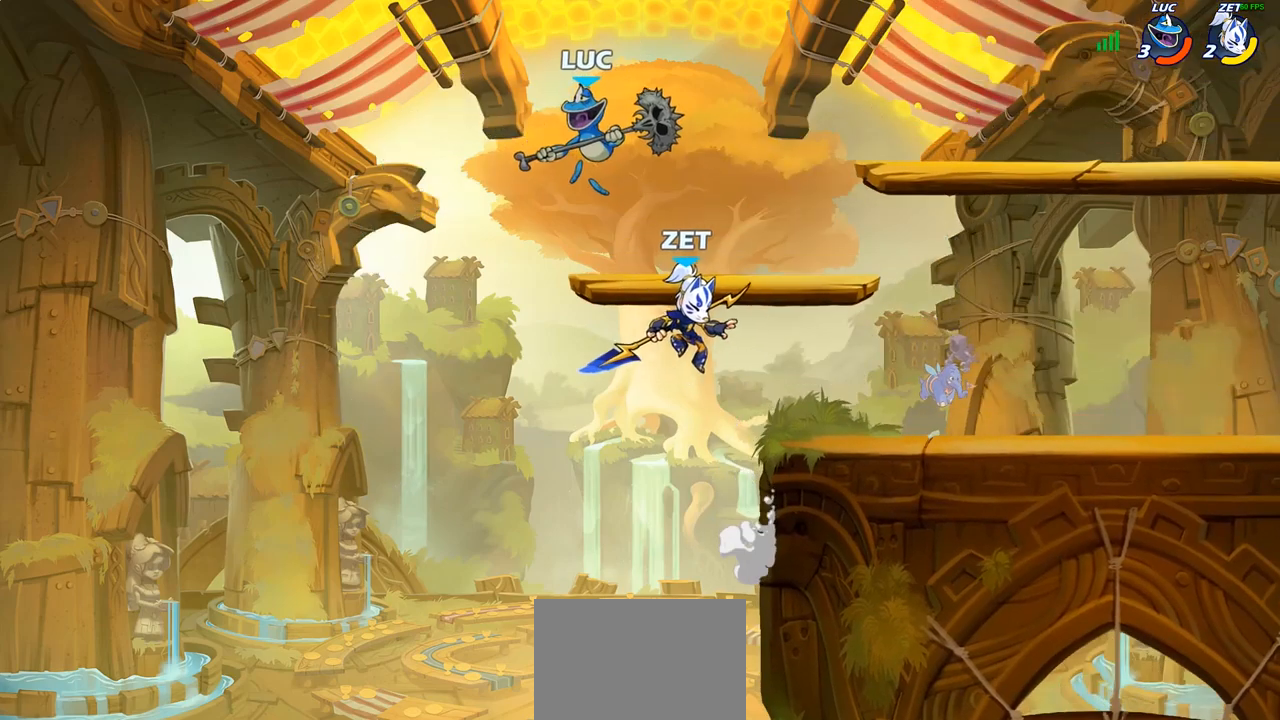
{"buttons": ["CROSS", "R2"], "left_stick": "up-right", "right_stick": "center", "events": [[433, "CROSS", "down"], [483, "R2", "down"]]}
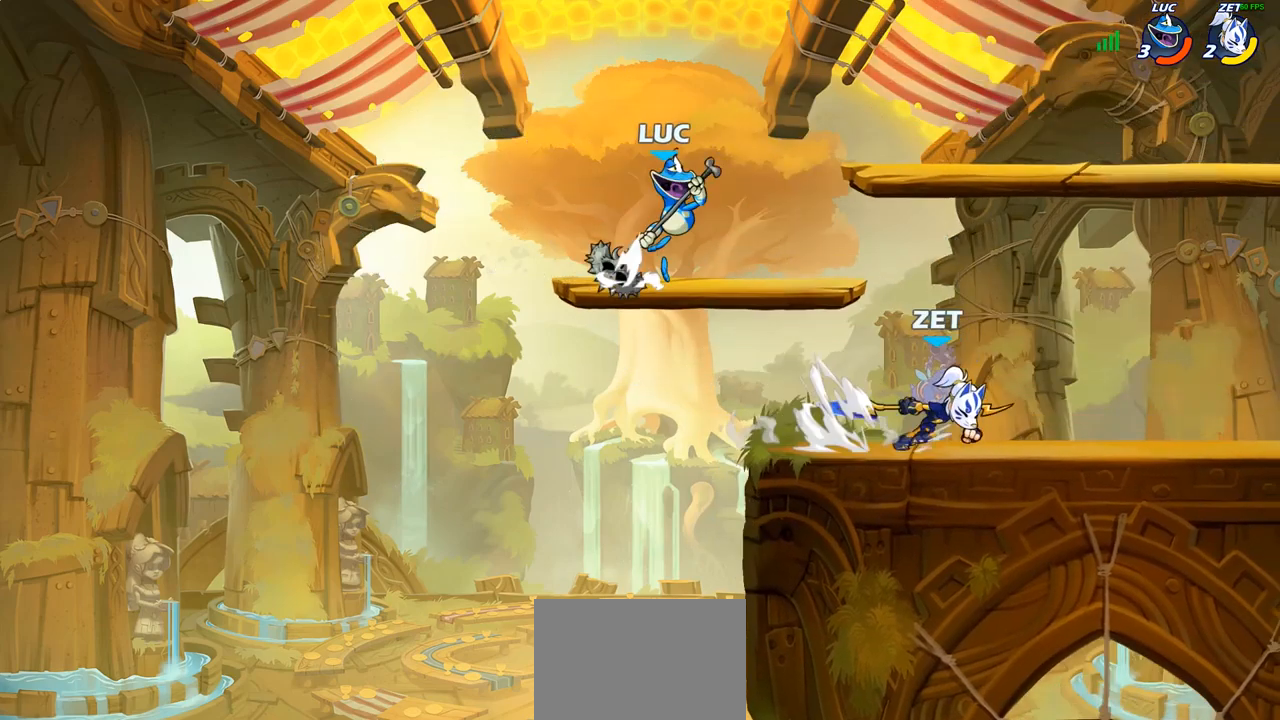
{"buttons": [], "left_stick": "down-left", "right_stick": "center", "events": [[117, "CROSS", "up"], [150, "R2", "up"], [367, "CROSS", "down"], [367, "left_stick", "up-left"], [483, "CROSS", "up"], [483, "left_stick", "down-left"]]}
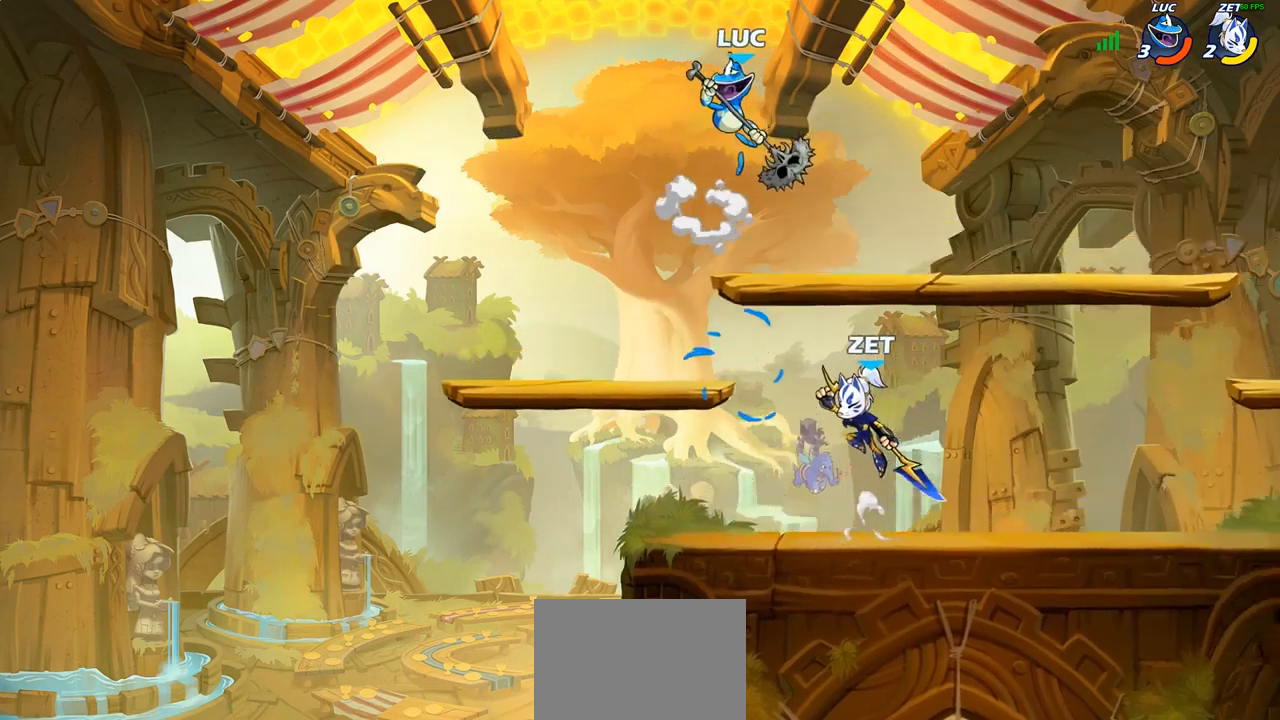
{"buttons": ["CIRCLE"], "left_stick": "down", "right_stick": "center", "events": [[17, "CIRCLE", "down"], [133, "left_stick", "down"]]}
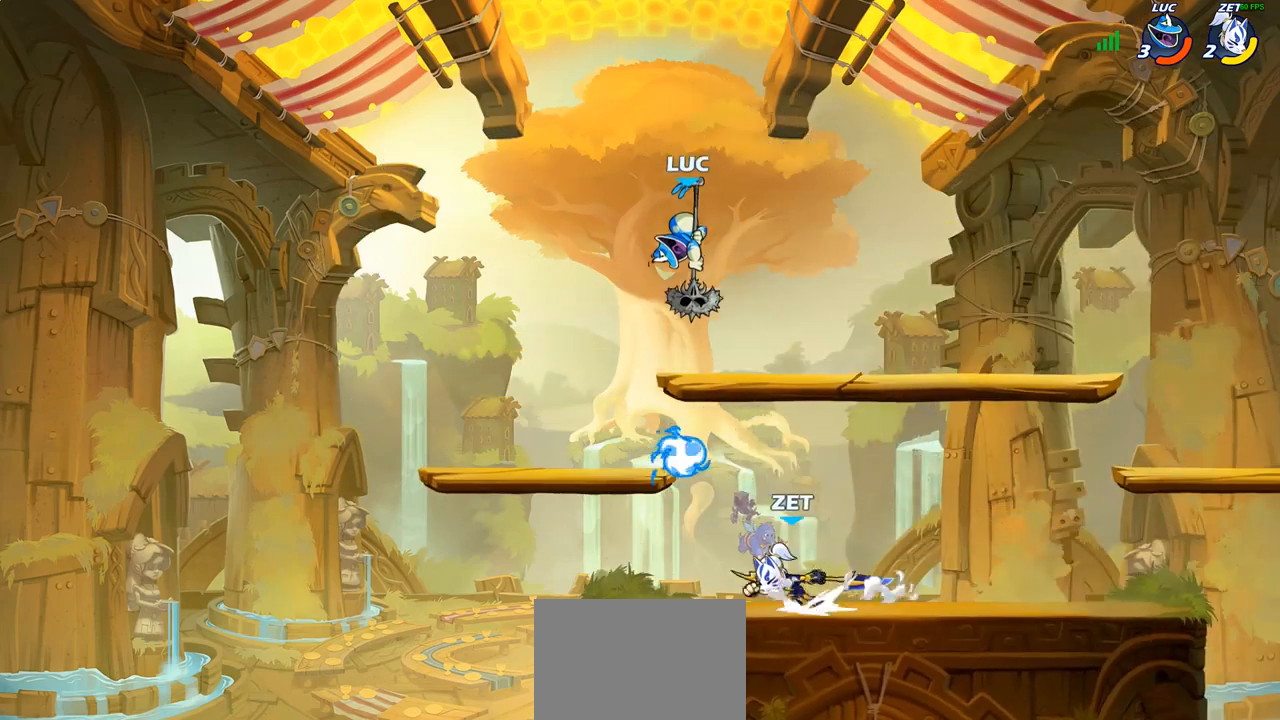
{"buttons": [], "left_stick": "up-right", "right_stick": "center", "events": [[17, "CIRCLE", "up"], [17, "left_stick", "center"], [217, "left_stick", "up-right"]]}
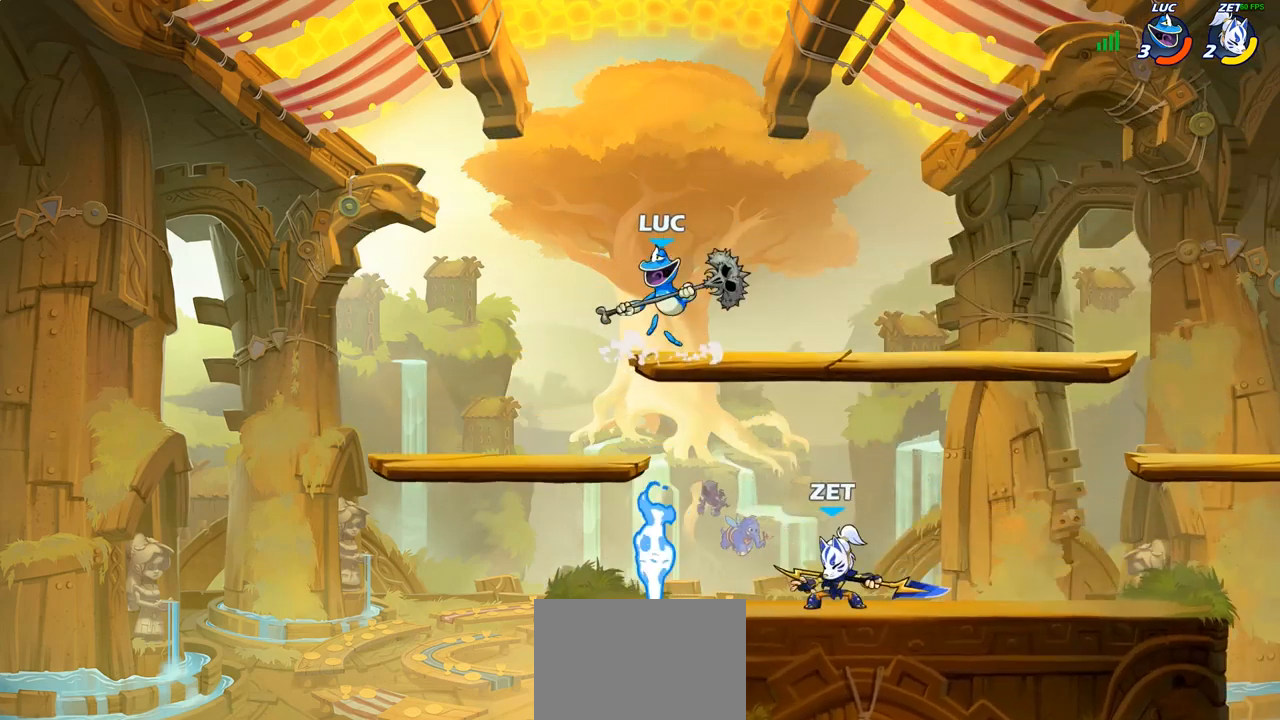
{"buttons": [], "left_stick": "down", "right_stick": "center", "events": [[83, "CROSS", "down"], [200, "CROSS", "up"], [267, "left_stick", "down-right"], [333, "left_stick", "down"]]}
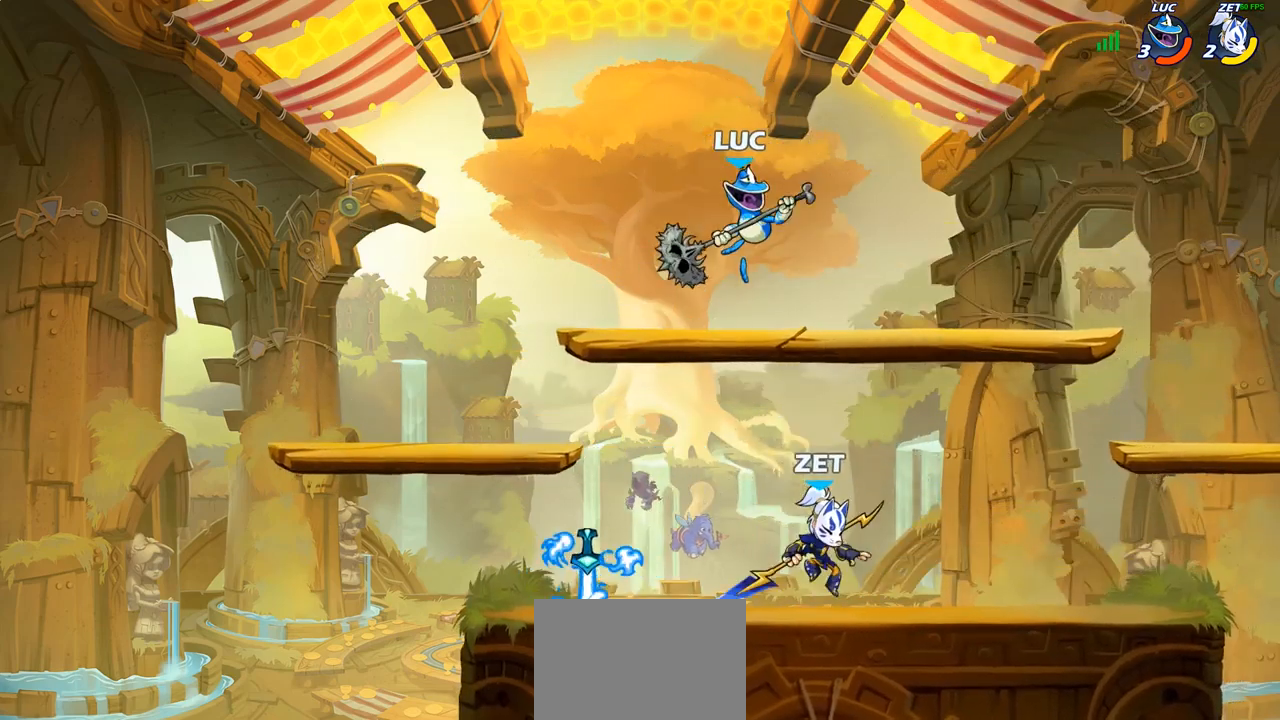
{"buttons": ["R2"], "left_stick": "center", "right_stick": "center", "events": [[267, "left_stick", "center"], [317, "R2", "down"]]}
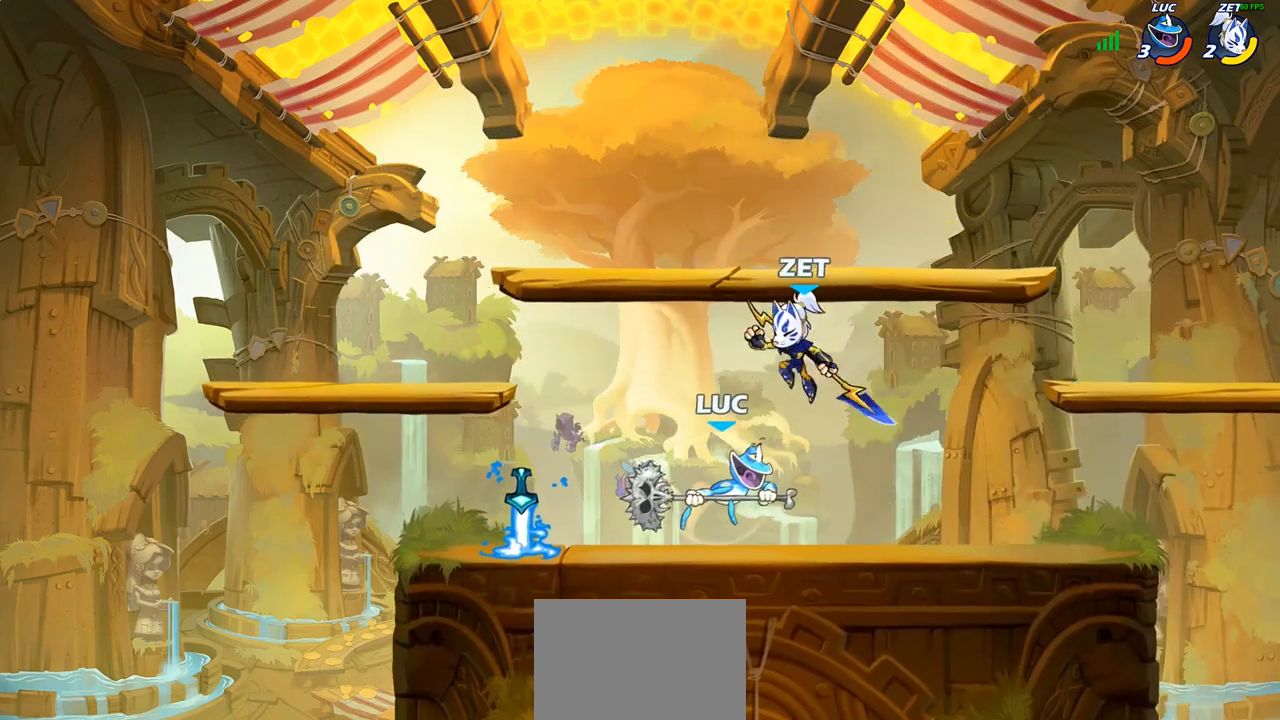
{"buttons": [], "left_stick": "center", "right_stick": "center", "events": [[67, "R2", "up"], [83, "CIRCLE", "down"], [83, "left_stick", "down-left"], [167, "CIRCLE", "up"], [217, "left_stick", "center"], [267, "CIRCLE", "down"], [350, "CIRCLE", "up"]]}
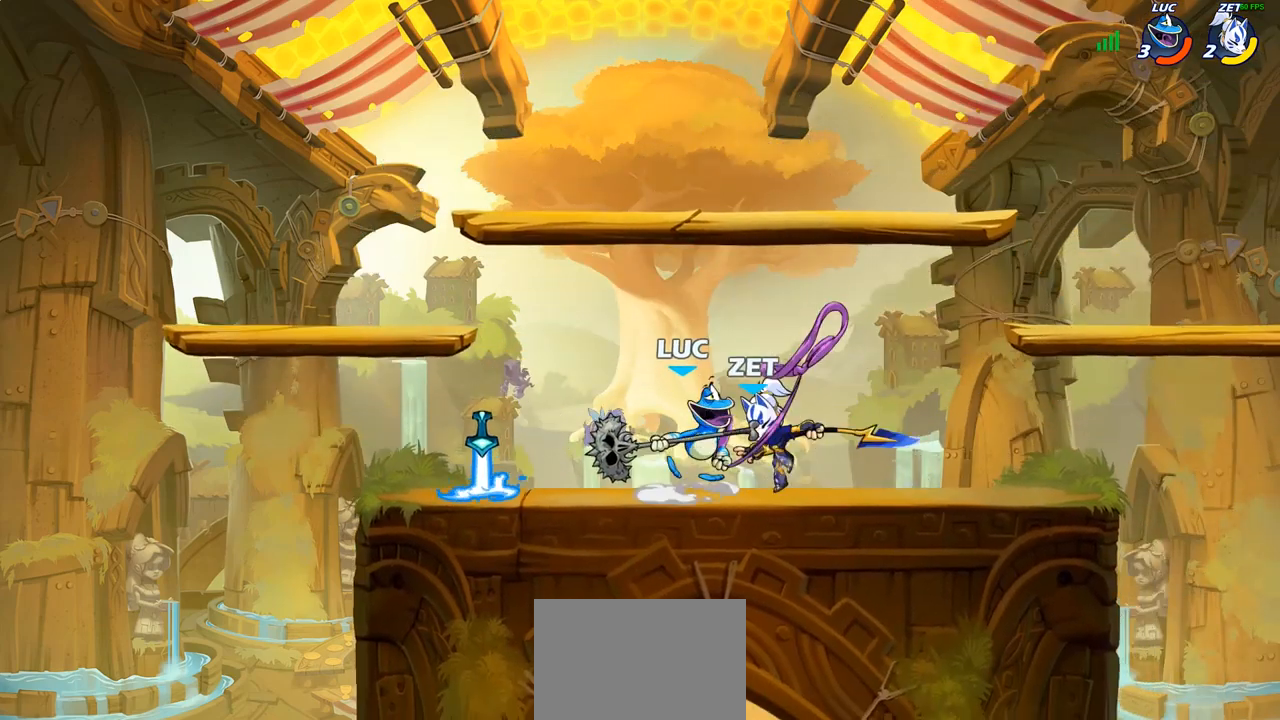
{"buttons": [], "left_stick": "left", "right_stick": "center", "events": [[83, "left_stick", "right"], [383, "left_stick", "up"], [467, "left_stick", "left"]]}
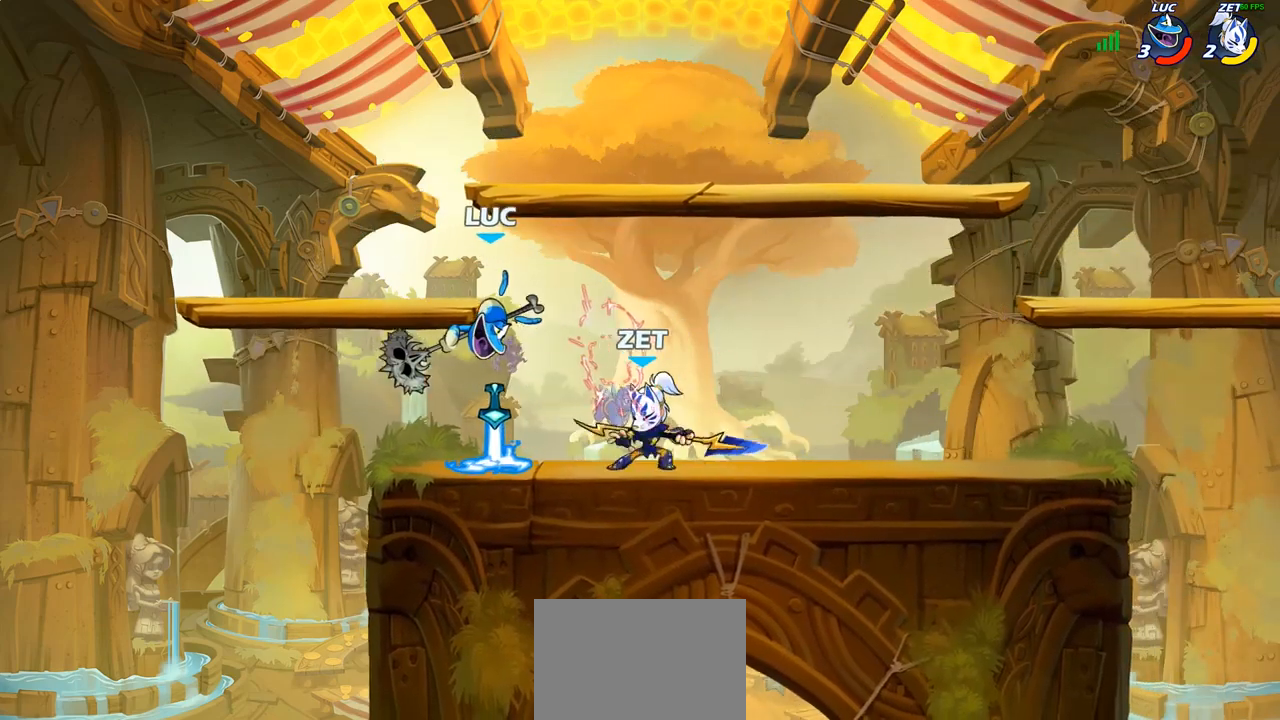
{"buttons": [], "left_stick": "down-left", "right_stick": "center", "events": [[100, "CROSS", "down"], [100, "R2", "down"], [300, "R2", "up"], [317, "CROSS", "up"], [450, "left_stick", "down-left"]]}
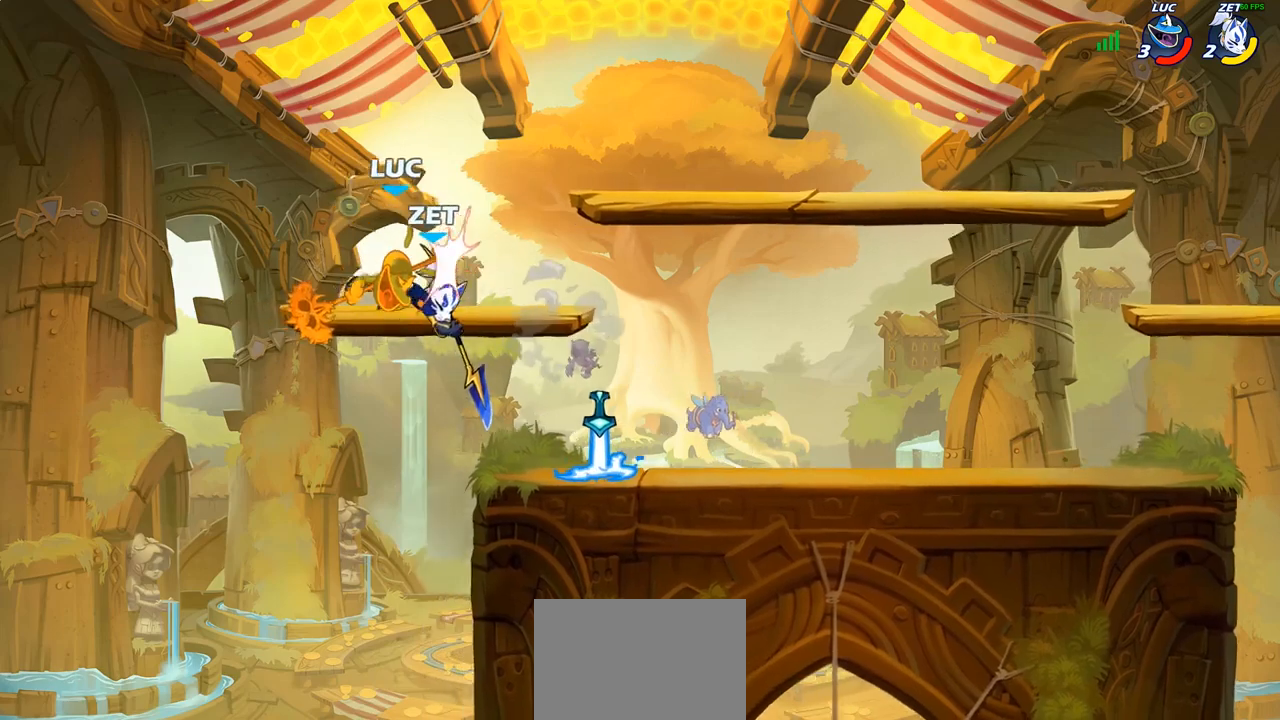
{"buttons": ["CROSS"], "left_stick": "left", "right_stick": "center", "events": [[67, "left_stick", "right"], [117, "left_stick", "up-right"], [217, "left_stick", "center"], [300, "left_stick", "left"], [450, "CROSS", "down"]]}
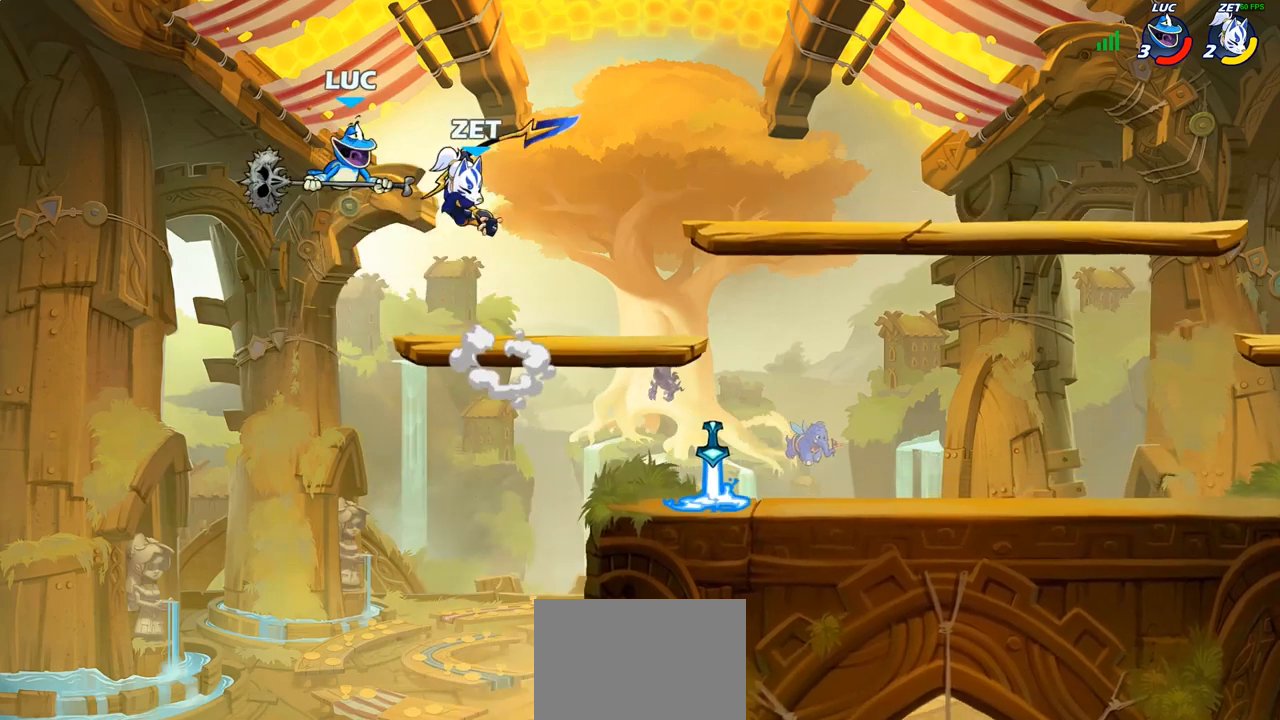
{"buttons": [], "left_stick": "right", "right_stick": "center", "events": [[50, "CIRCLE", "down"], [50, "CROSS", "up"], [183, "CIRCLE", "up"], [200, "left_stick", "center"], [317, "left_stick", "up-right"], [400, "left_stick", "right"]]}
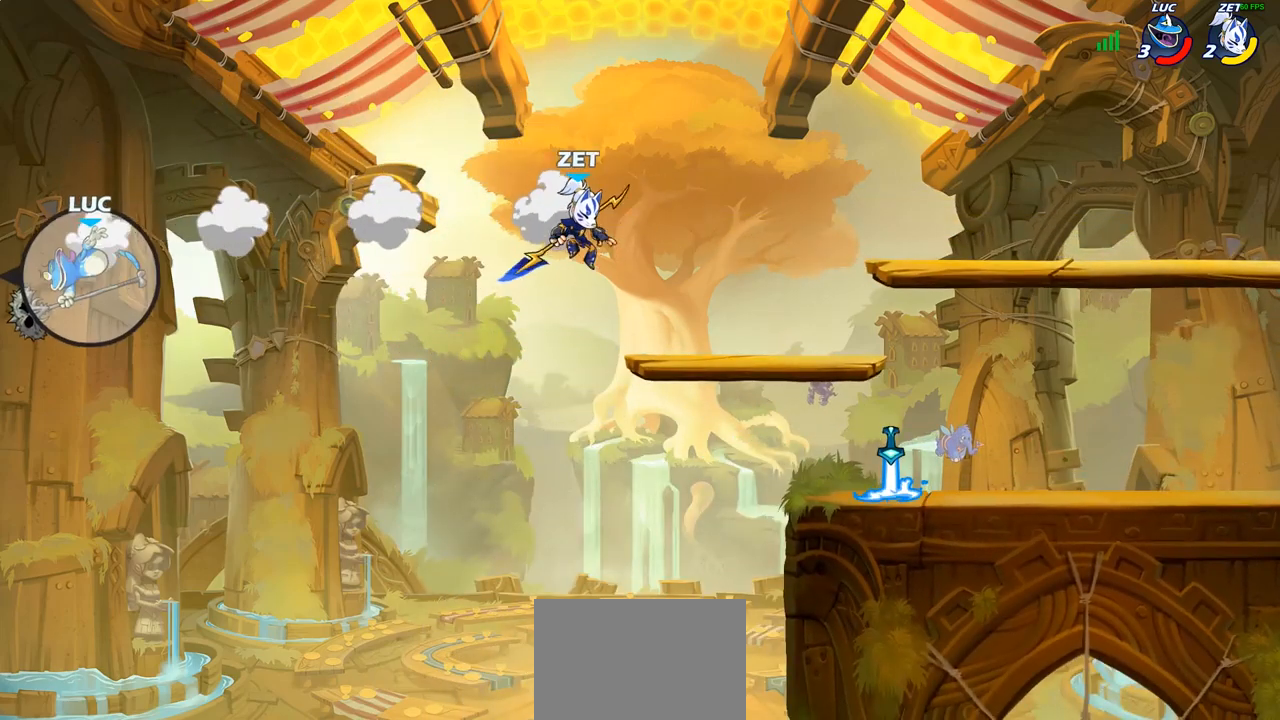
{"buttons": [], "left_stick": "right", "right_stick": "center", "events": [[83, "R2", "down"], [183, "R2", "up"], [283, "R2", "down"], [400, "R2", "up"]]}